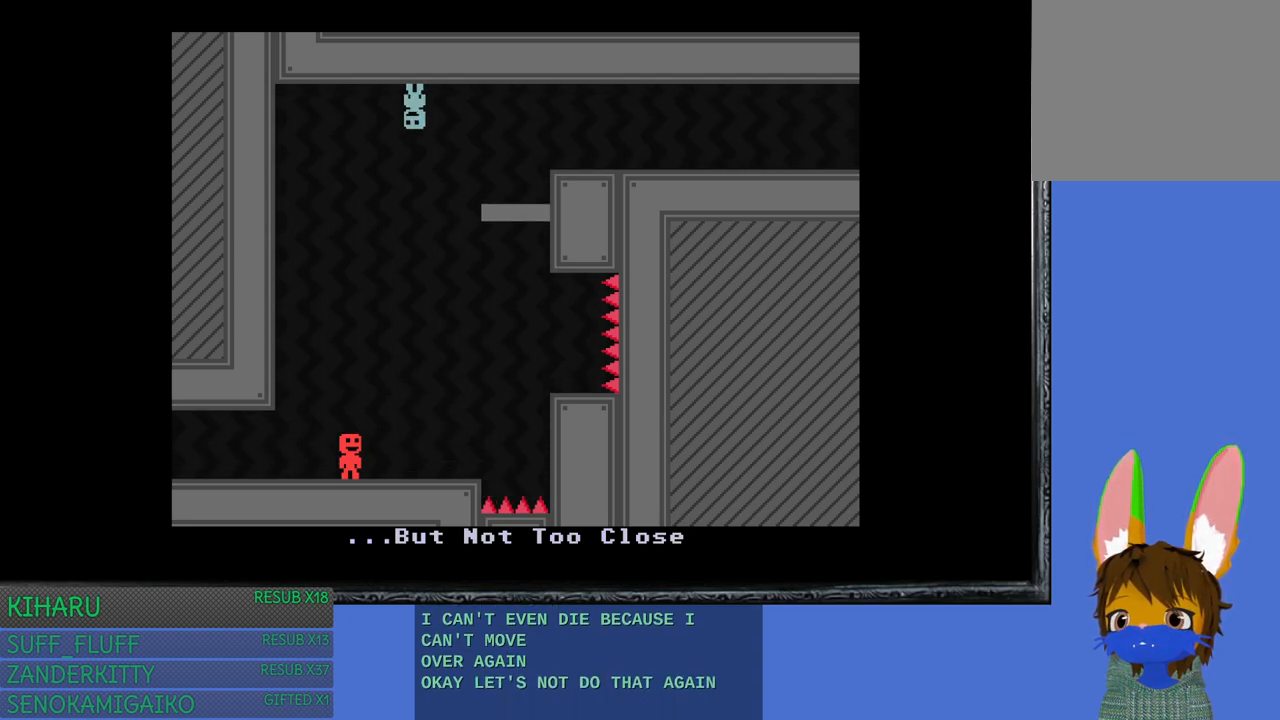
Gameplay with a controller (PlayStation layout); each line is a JSON object with the inputs held at the frame after it. "events" lists button and stick changes between this image and that frame as [ms after this image, input, new state], when the widget could be followed in between. Not read: R3.
{"buttons": [], "left_stick": "right", "right_stick": "center", "events": [[50, "CROSS", "down"], [133, "CROSS", "up"], [400, "left_stick", "right"]]}
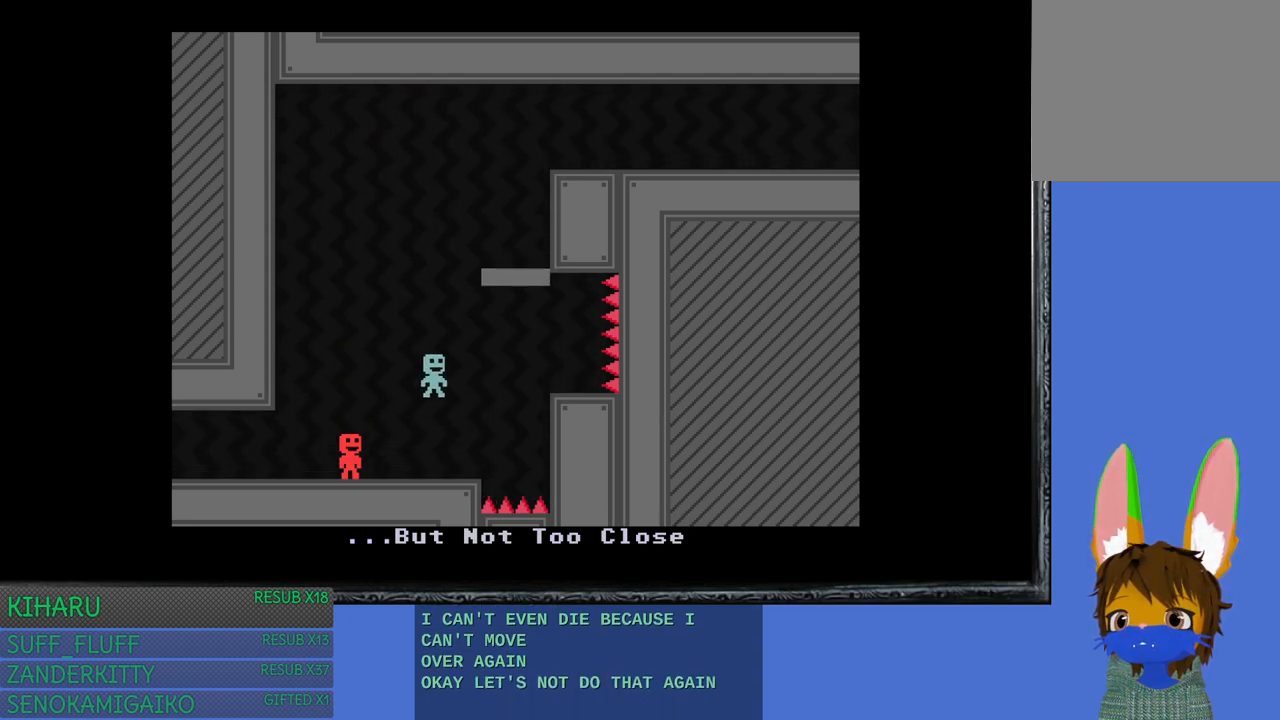
{"buttons": [], "left_stick": "right", "right_stick": "center", "events": [[17, "left_stick", "center"], [433, "left_stick", "right"]]}
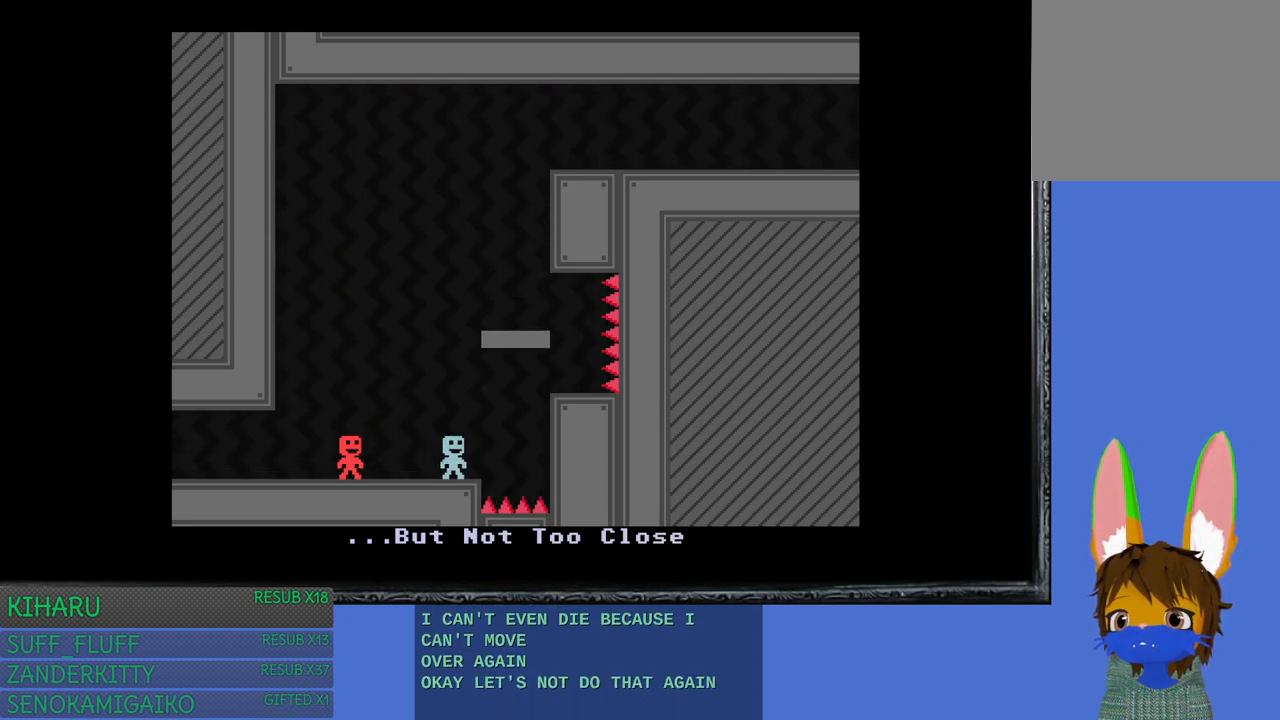
{"buttons": [], "left_stick": "center", "right_stick": "center", "events": [[33, "left_stick", "center"]]}
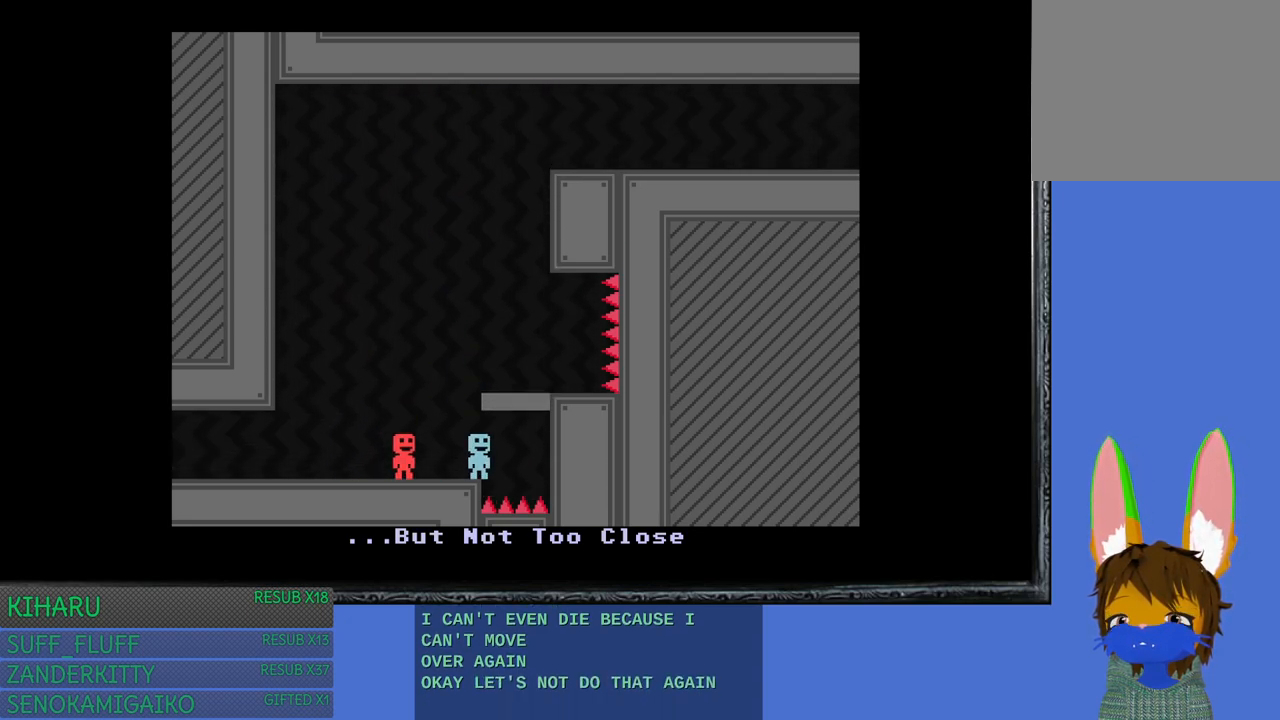
{"buttons": [], "left_stick": "center", "right_stick": "center", "events": []}
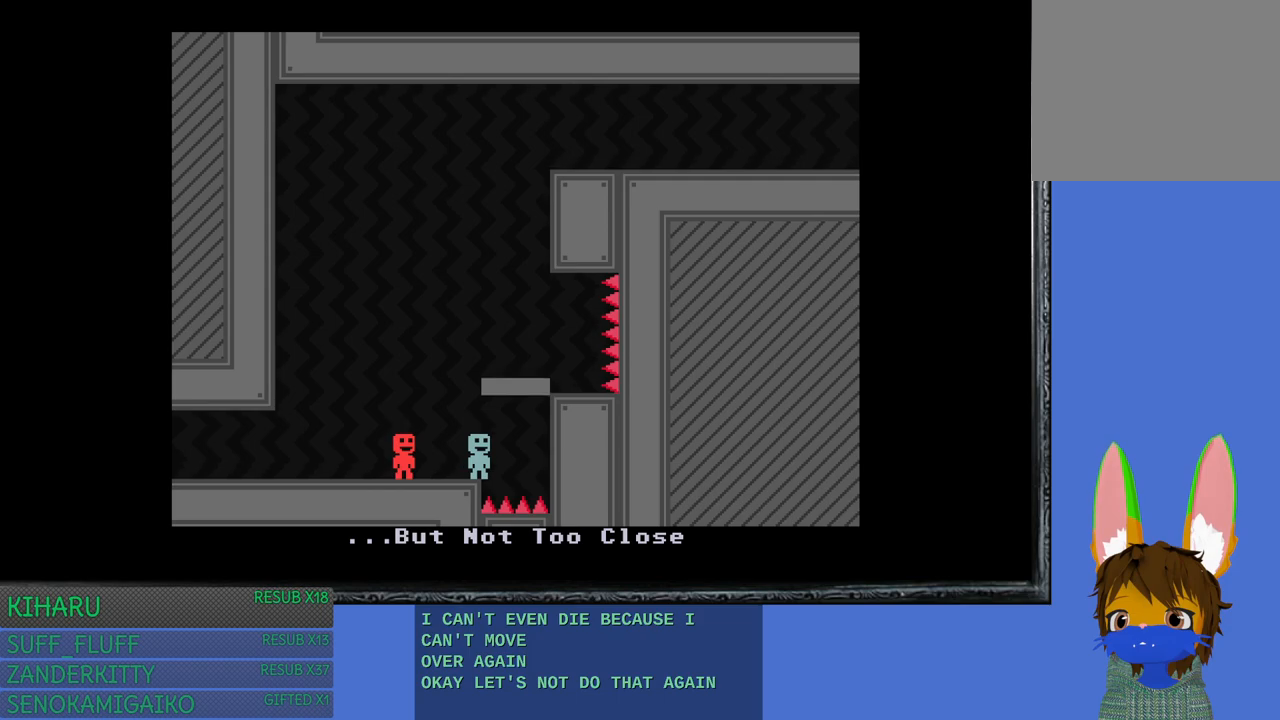
{"buttons": [], "left_stick": "right", "right_stick": "center", "events": [[250, "CROSS", "down"], [383, "CROSS", "up"], [383, "left_stick", "right"]]}
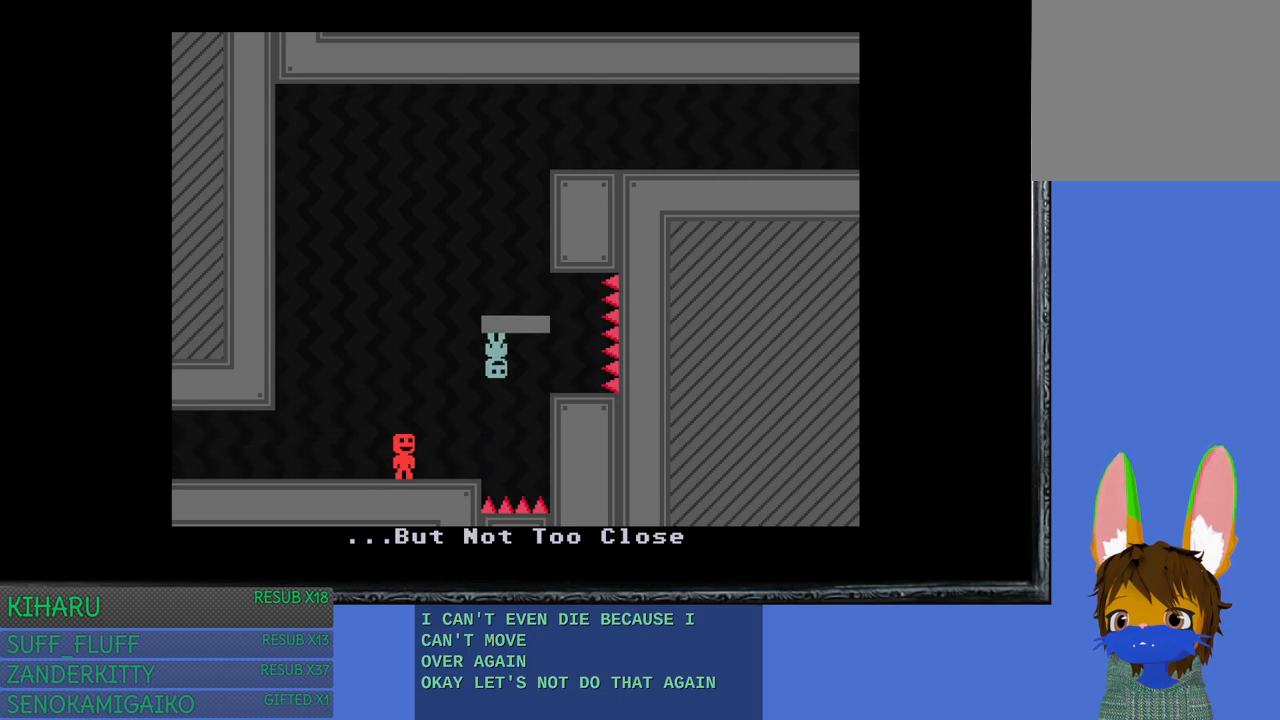
{"buttons": [], "left_stick": "center", "right_stick": "center", "events": [[33, "left_stick", "center"], [417, "left_stick", "right"], [467, "left_stick", "center"]]}
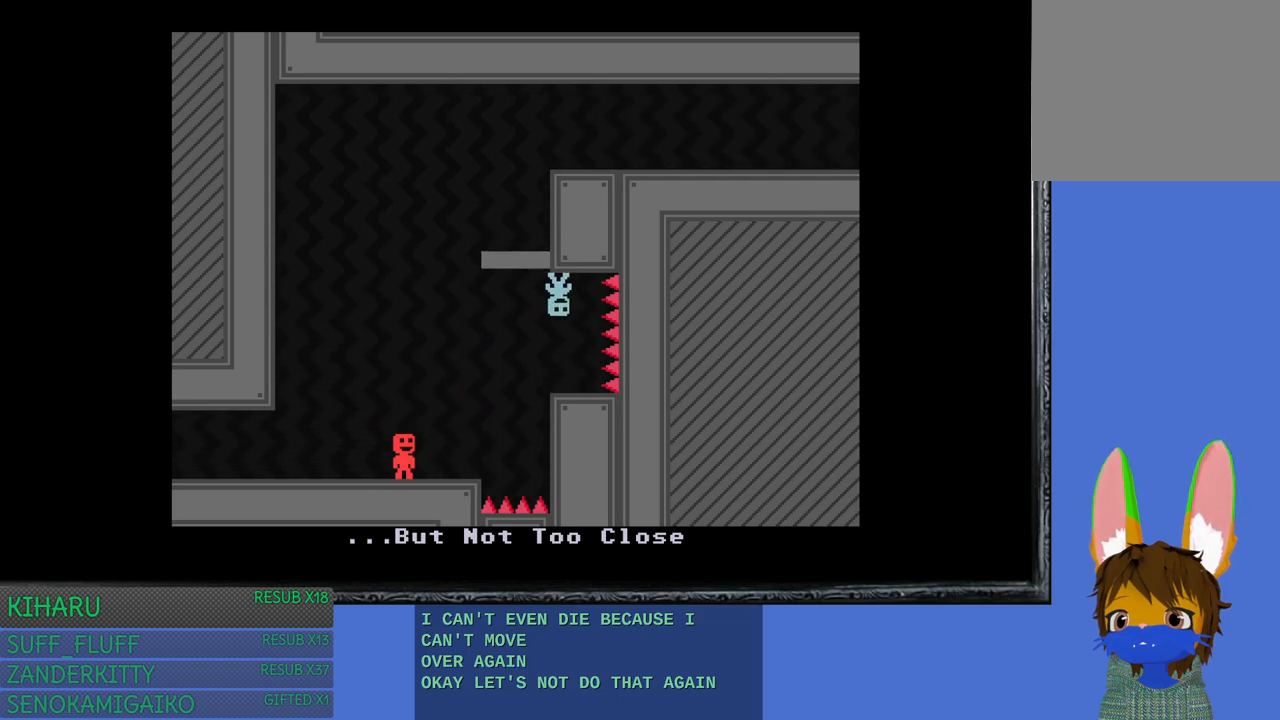
{"buttons": [], "left_stick": "center", "right_stick": "center", "events": [[117, "left_stick", "right"], [183, "left_stick", "center"]]}
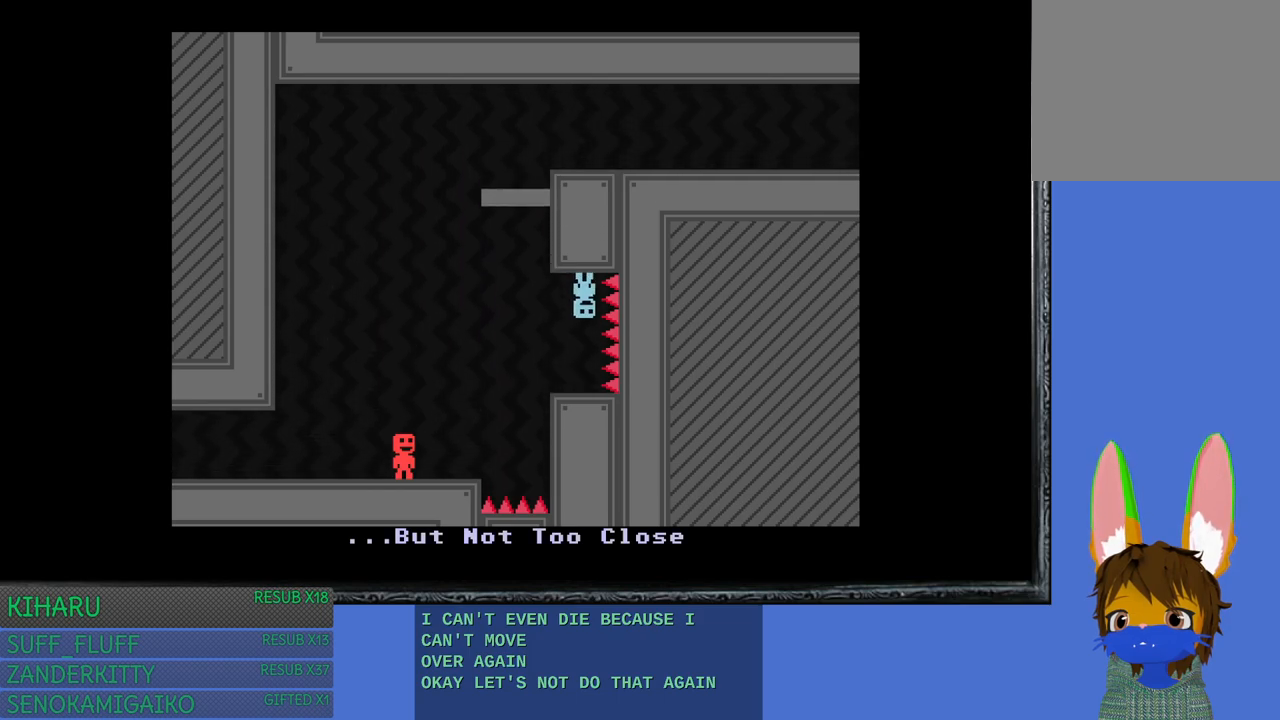
{"buttons": [], "left_stick": "center", "right_stick": "center", "events": []}
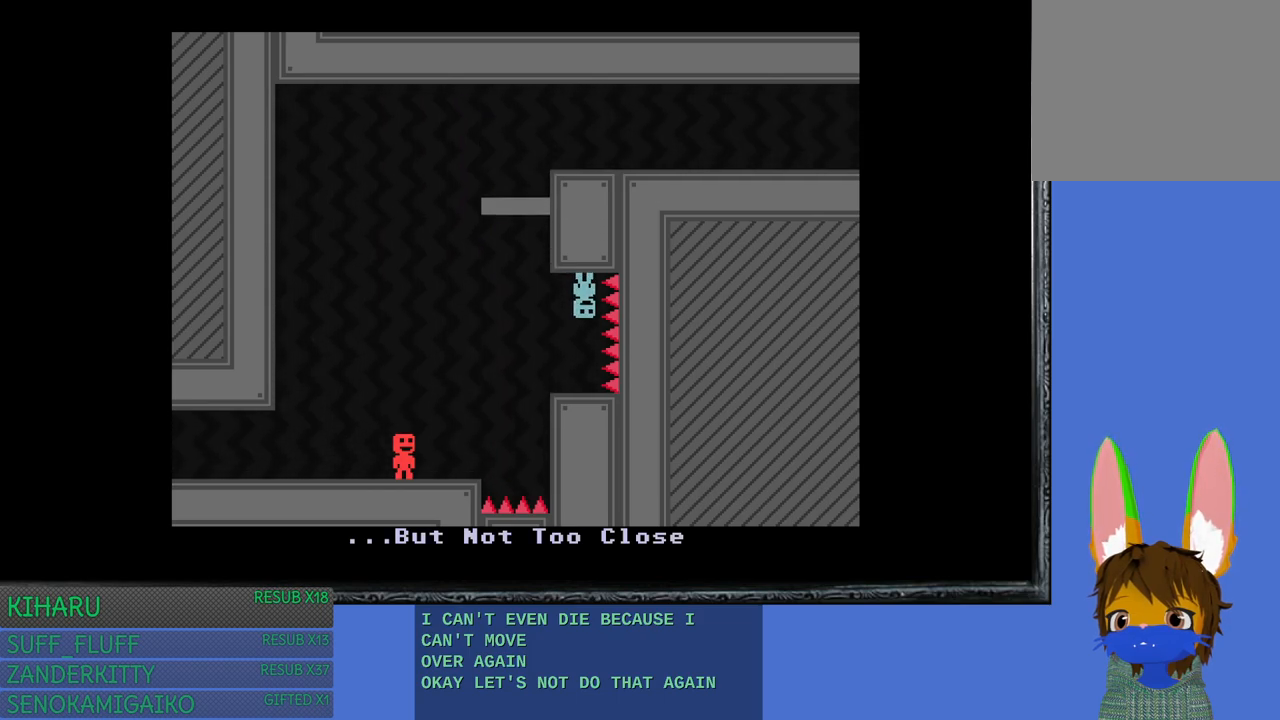
{"buttons": [], "left_stick": "center", "right_stick": "center", "events": []}
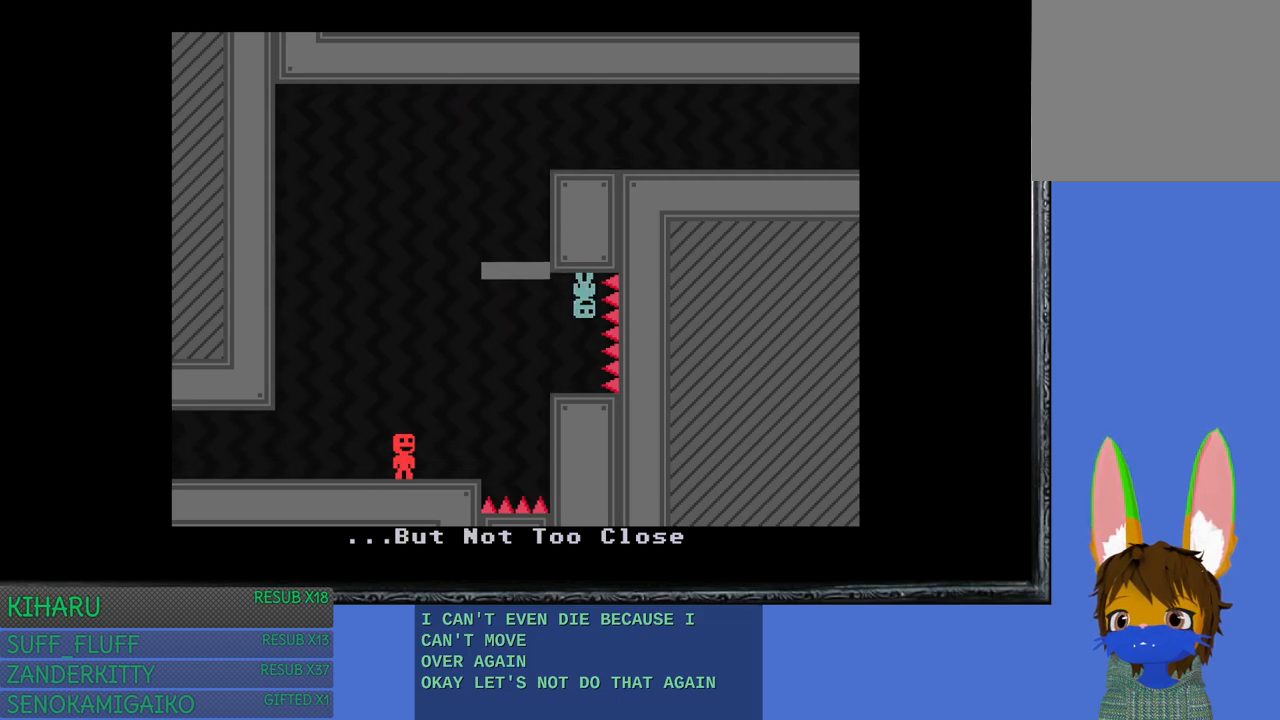
{"buttons": [], "left_stick": "center", "right_stick": "center", "events": []}
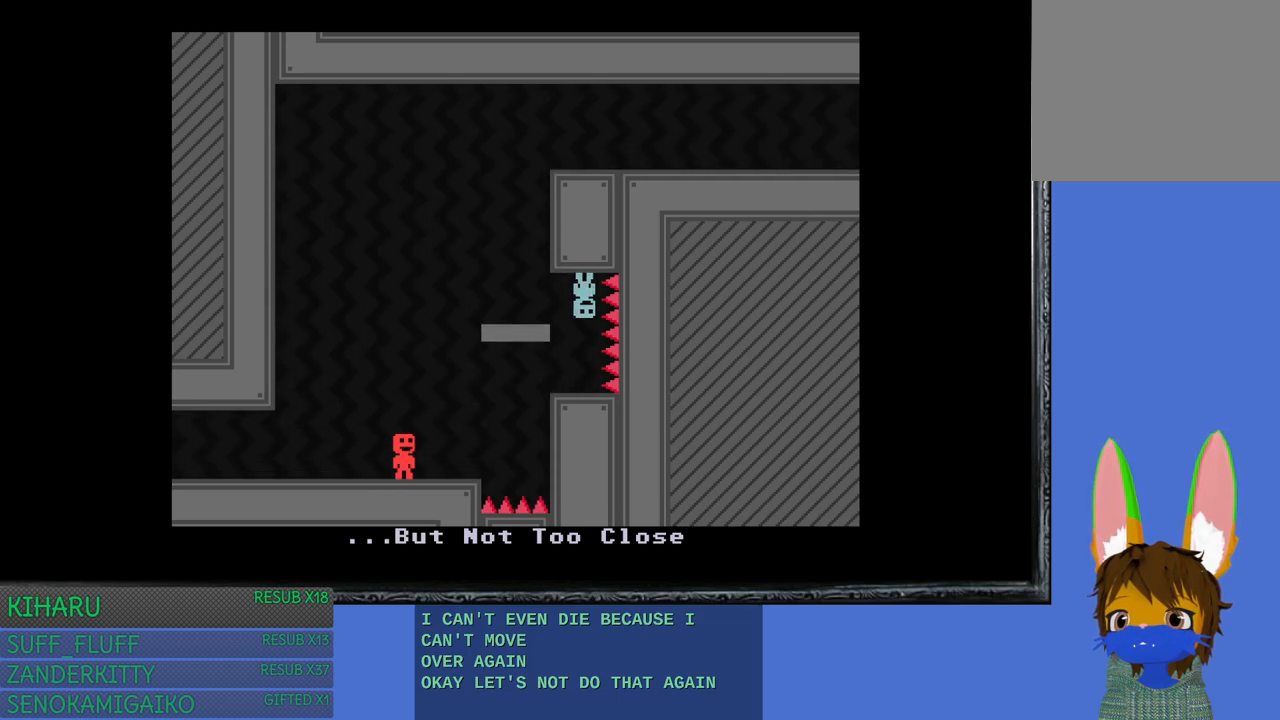
{"buttons": [], "left_stick": "center", "right_stick": "center", "events": []}
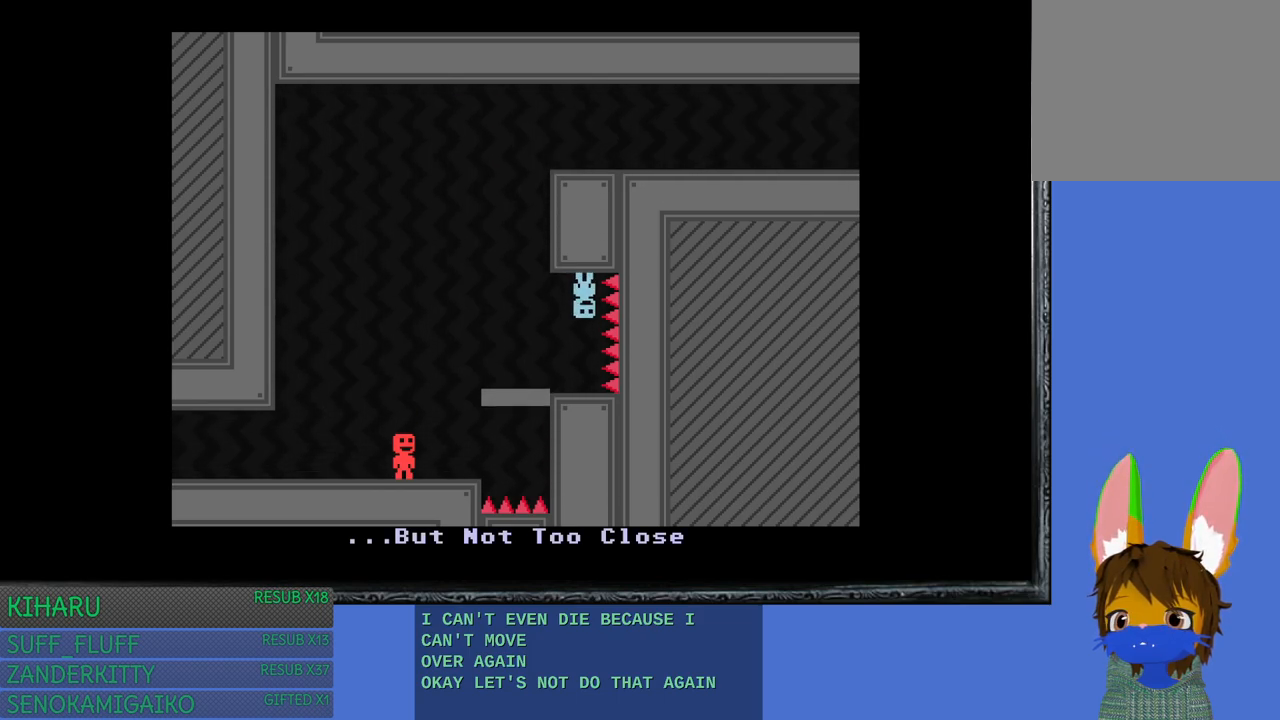
{"buttons": ["CROSS"], "left_stick": "center", "right_stick": "center", "events": [[400, "CROSS", "down"]]}
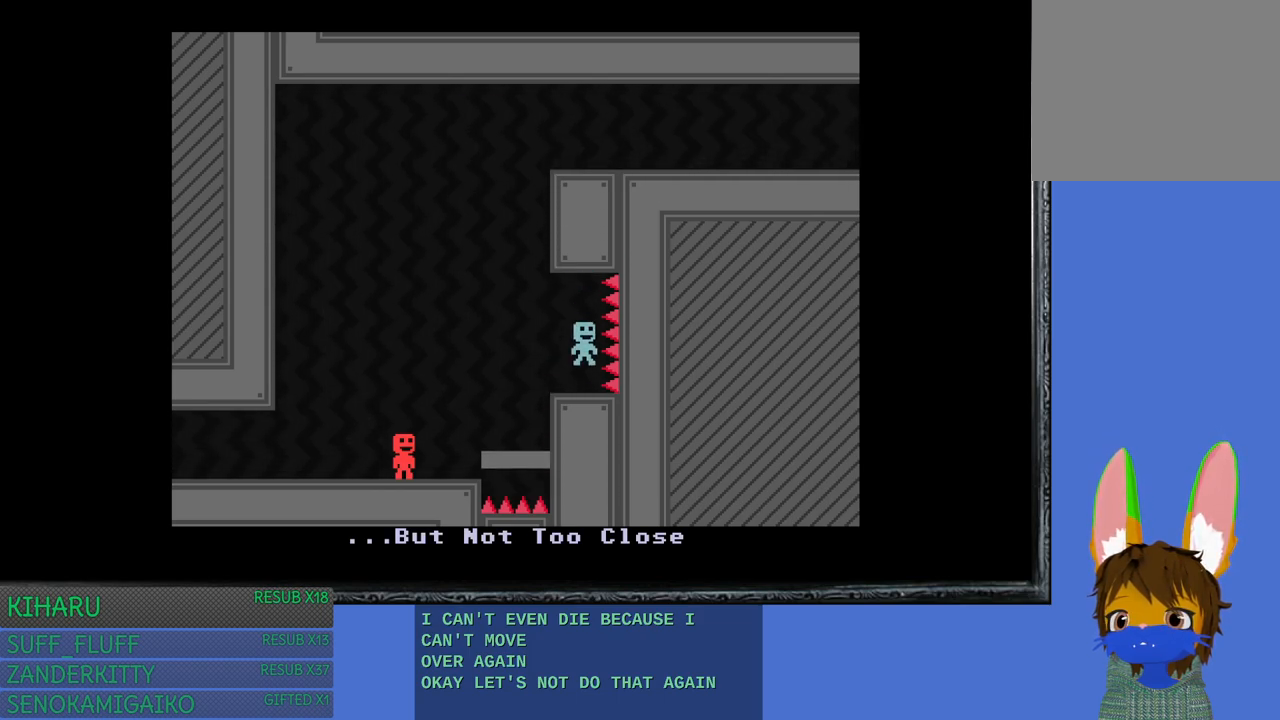
{"buttons": ["CROSS"], "left_stick": "center", "right_stick": "center", "events": [[50, "CROSS", "up"], [400, "CROSS", "down"]]}
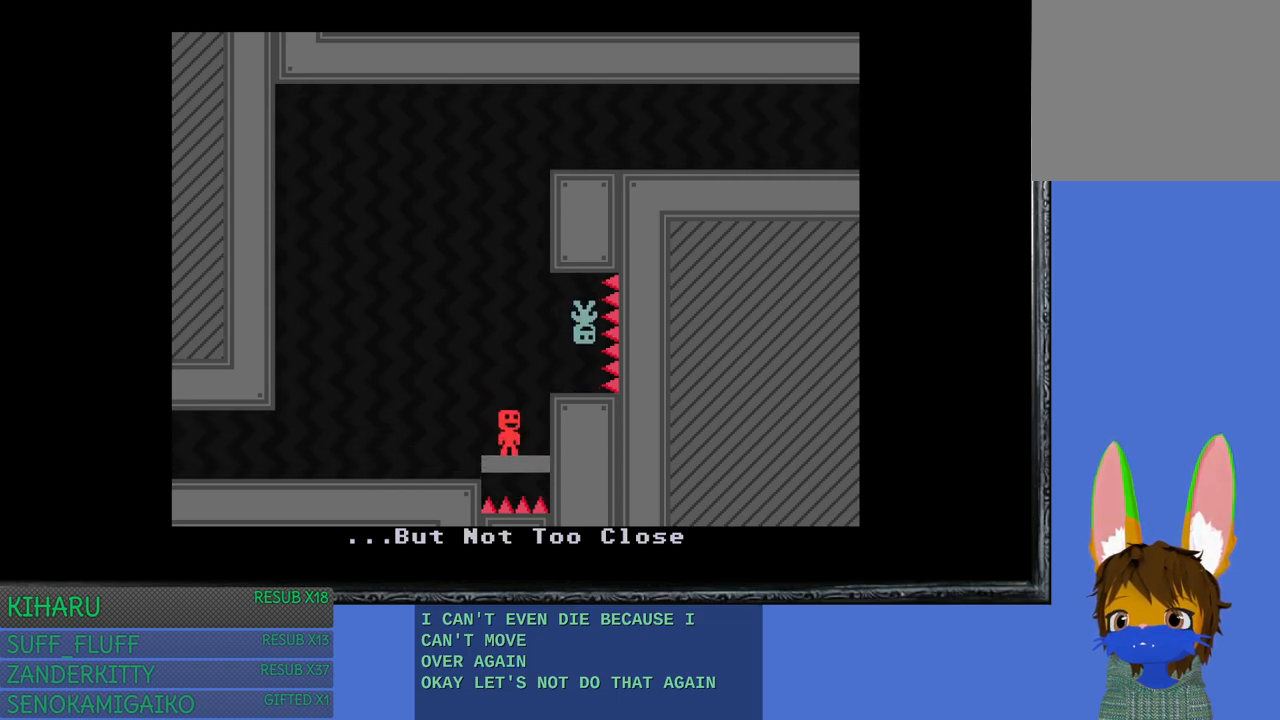
{"buttons": [], "left_stick": "center", "right_stick": "center", "events": [[83, "CROSS", "up"]]}
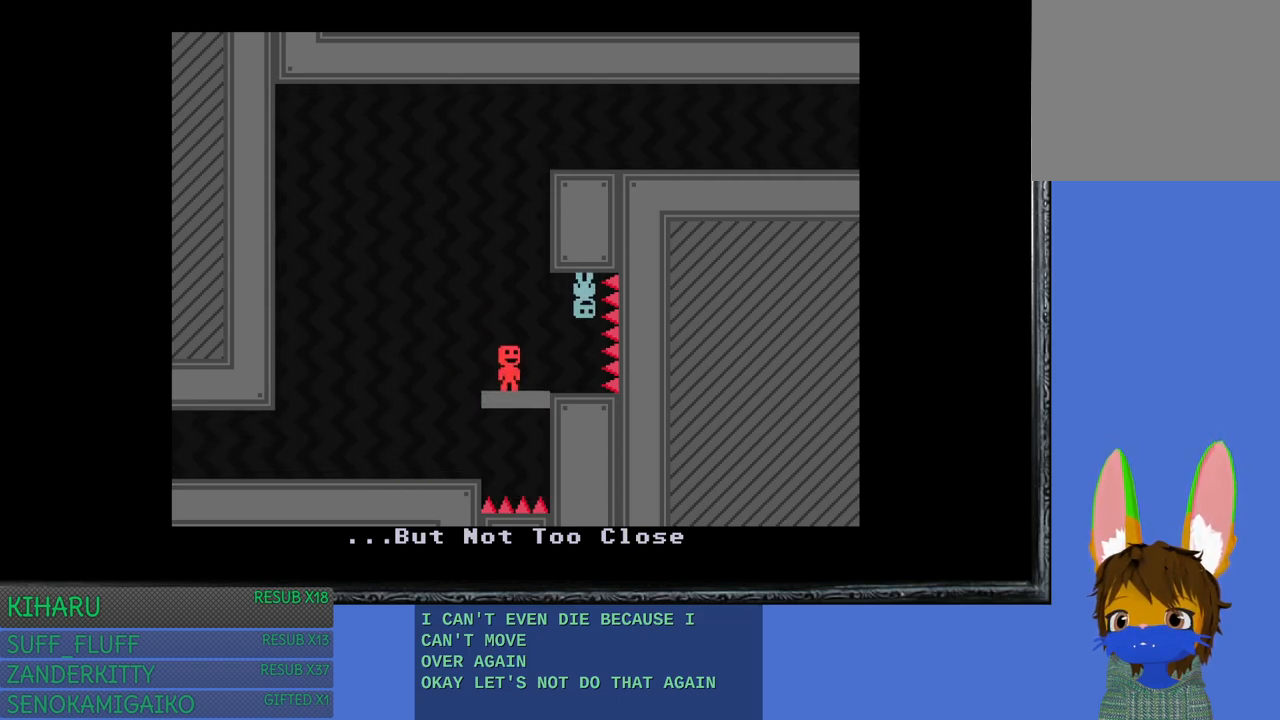
{"buttons": [], "left_stick": "center", "right_stick": "center", "events": [[100, "left_stick", "left"], [233, "left_stick", "center"], [300, "CROSS", "down"], [433, "CROSS", "up"]]}
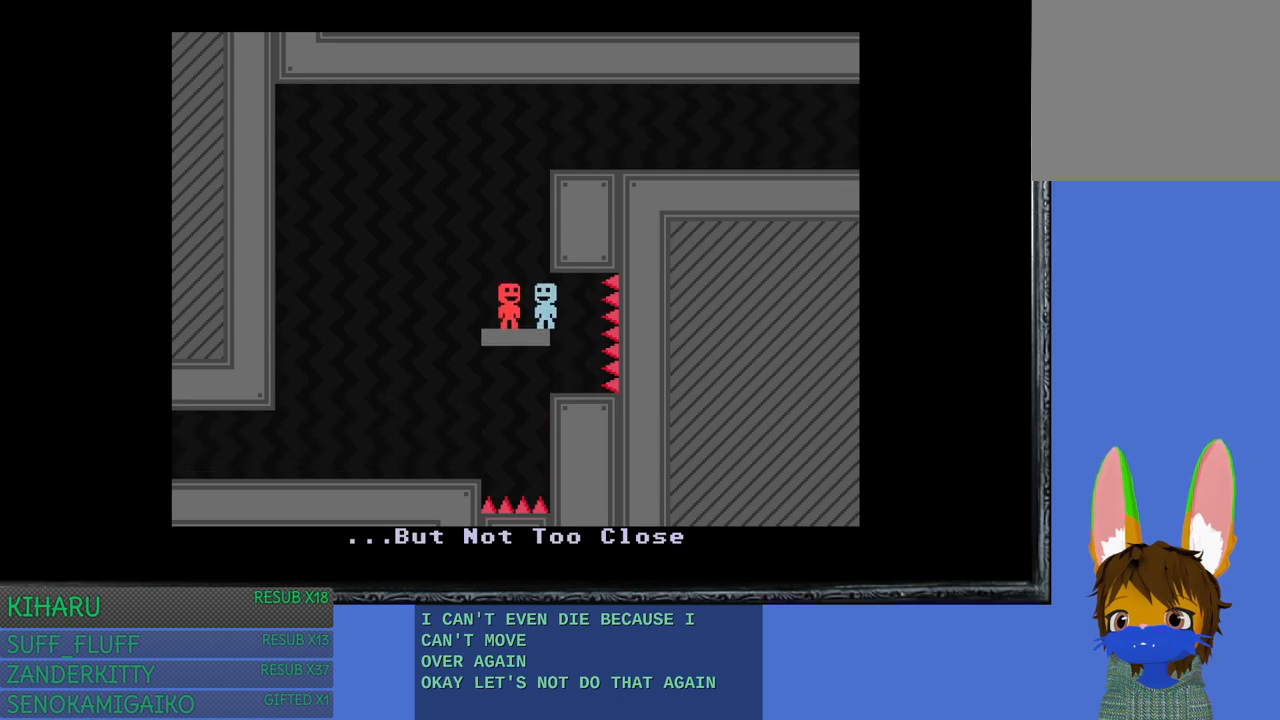
{"buttons": [], "left_stick": "center", "right_stick": "center", "events": [[300, "left_stick", "left"], [367, "left_stick", "center"]]}
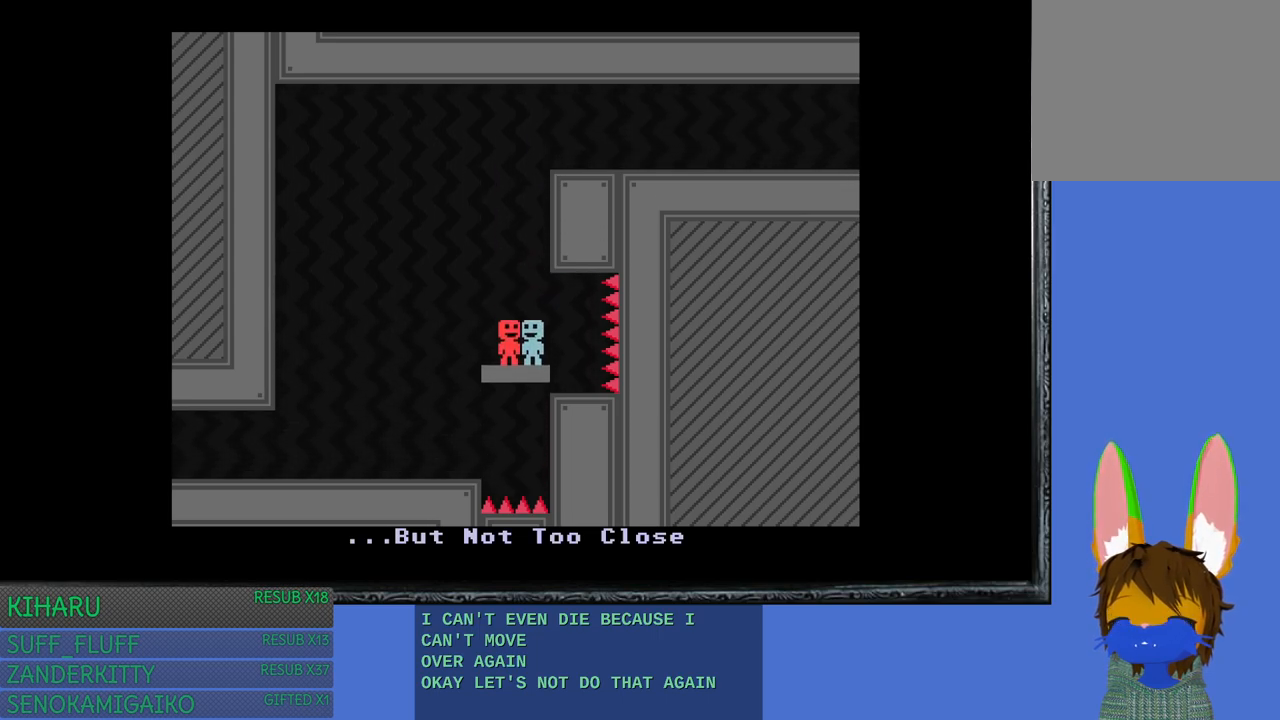
{"buttons": [], "left_stick": "center", "right_stick": "center", "events": []}
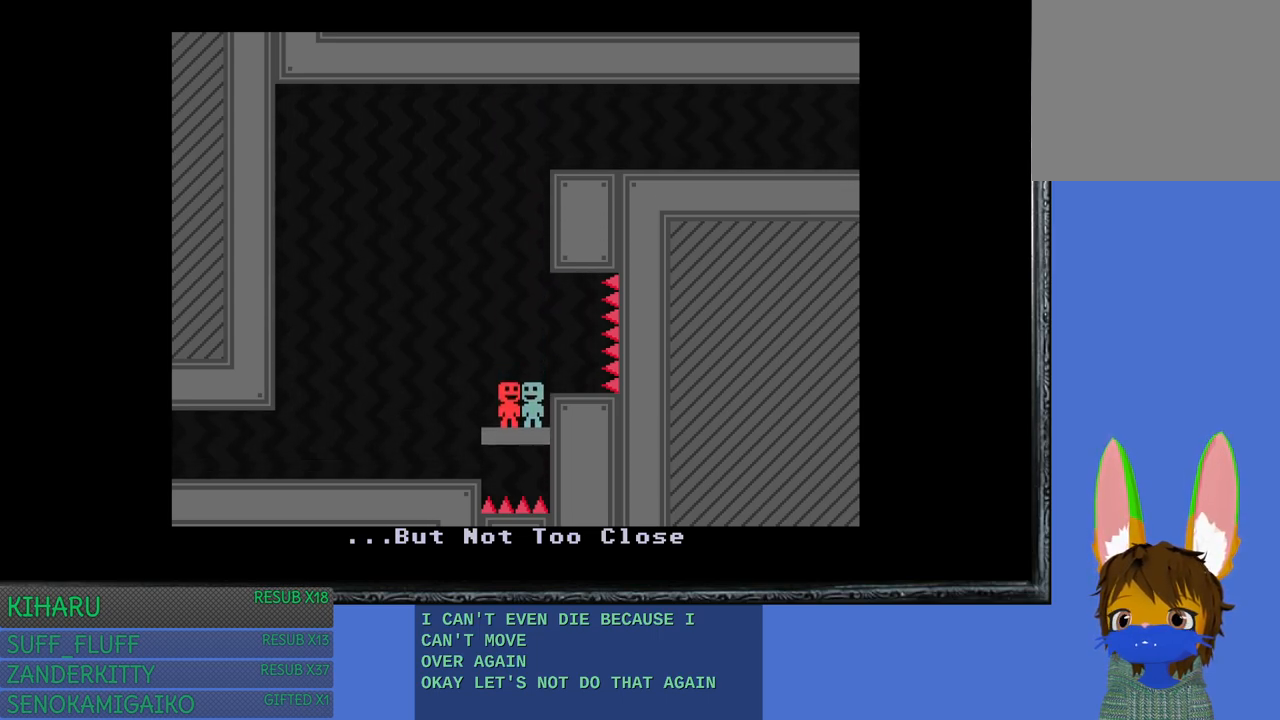
{"buttons": [], "left_stick": "center", "right_stick": "center", "events": []}
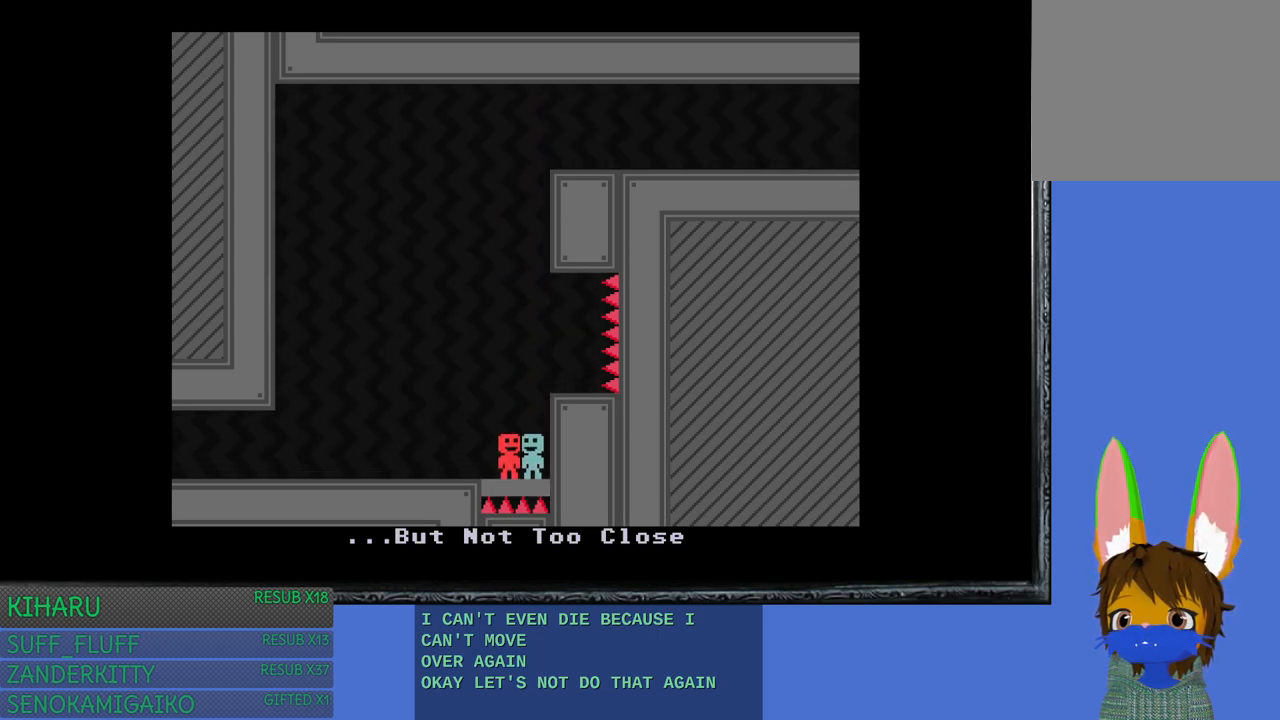
{"buttons": [], "left_stick": "center", "right_stick": "center", "events": []}
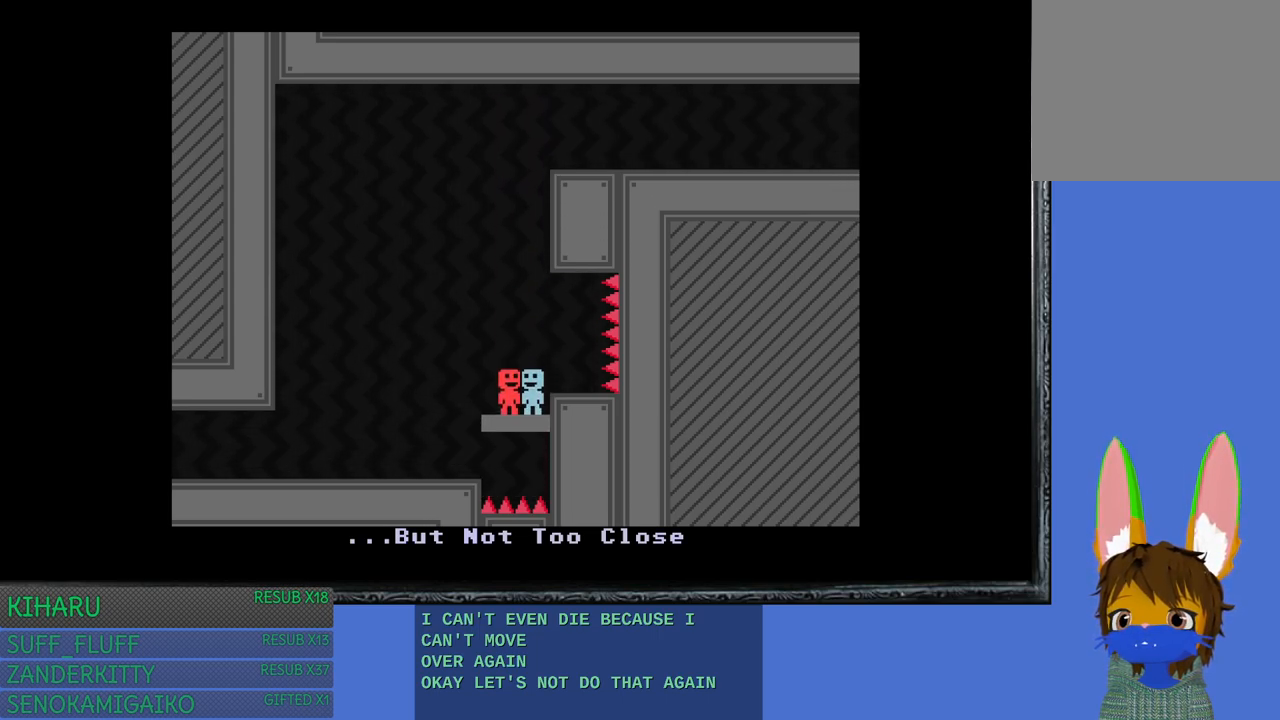
{"buttons": [], "left_stick": "center", "right_stick": "center", "events": []}
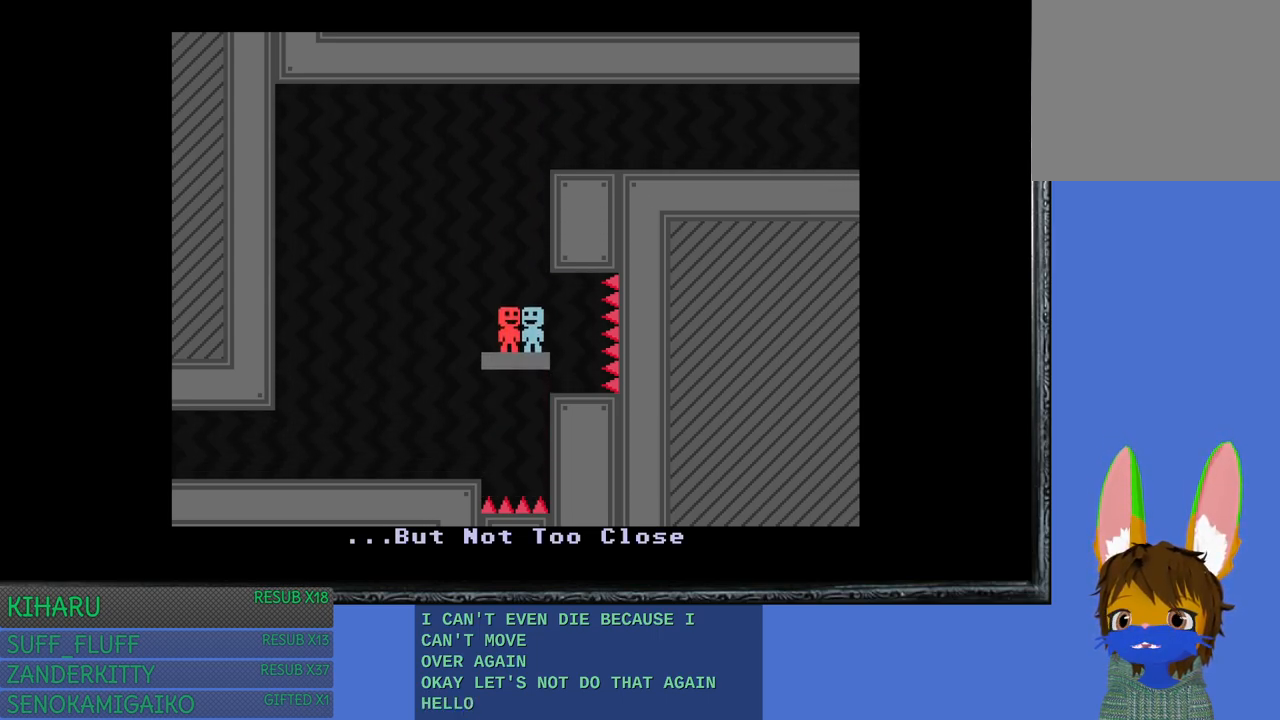
{"buttons": [], "left_stick": "center", "right_stick": "center", "events": []}
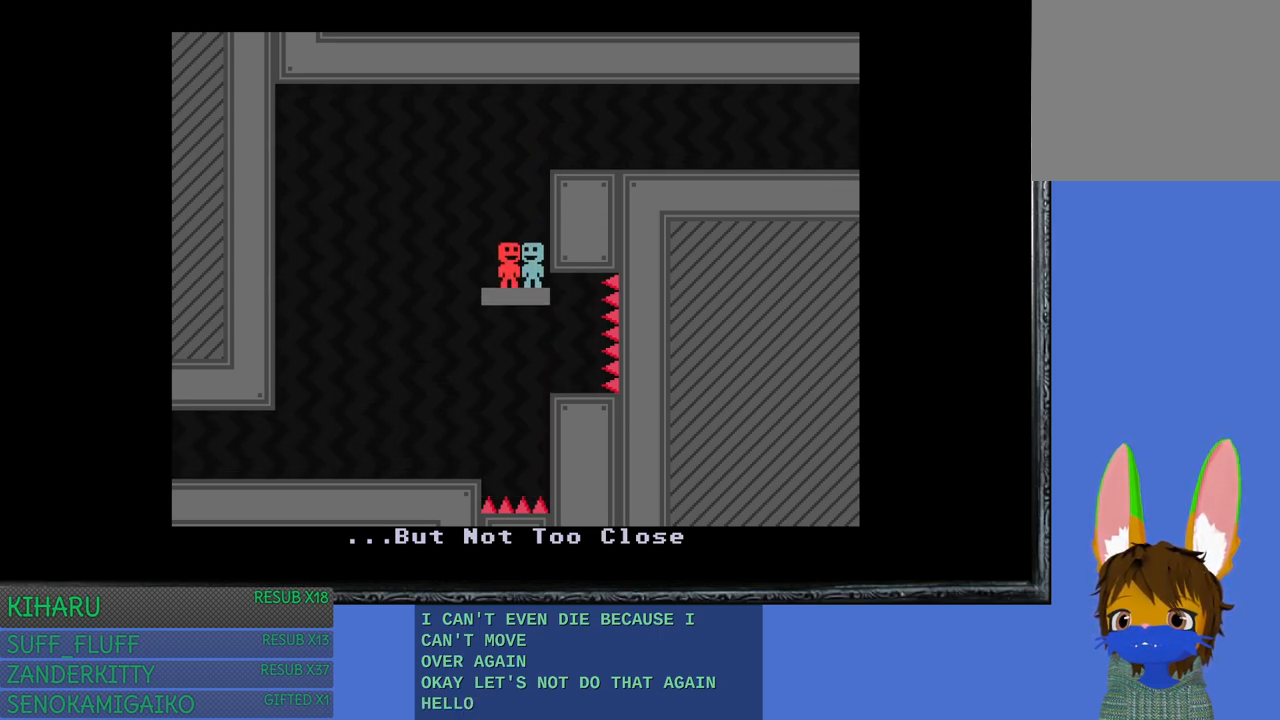
{"buttons": [], "left_stick": "center", "right_stick": "center", "events": [[50, "left_stick", "left"], [117, "left_stick", "center"]]}
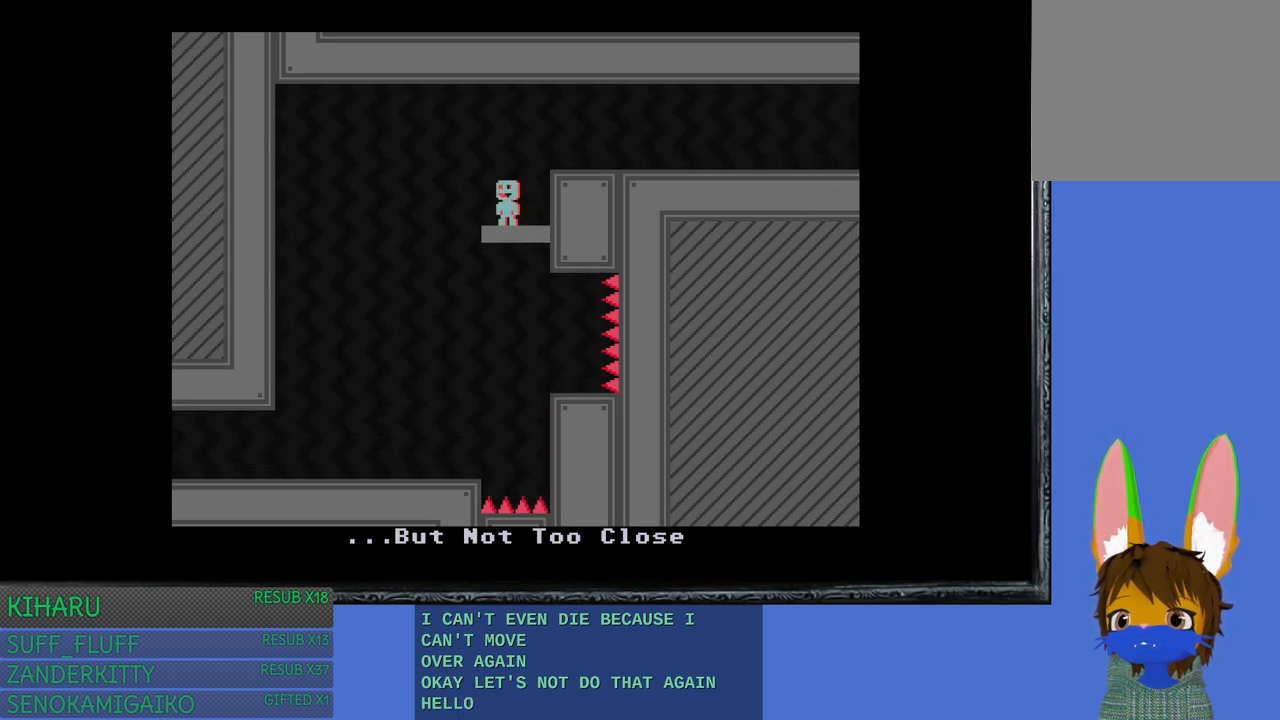
{"buttons": [], "left_stick": "center", "right_stick": "center", "events": []}
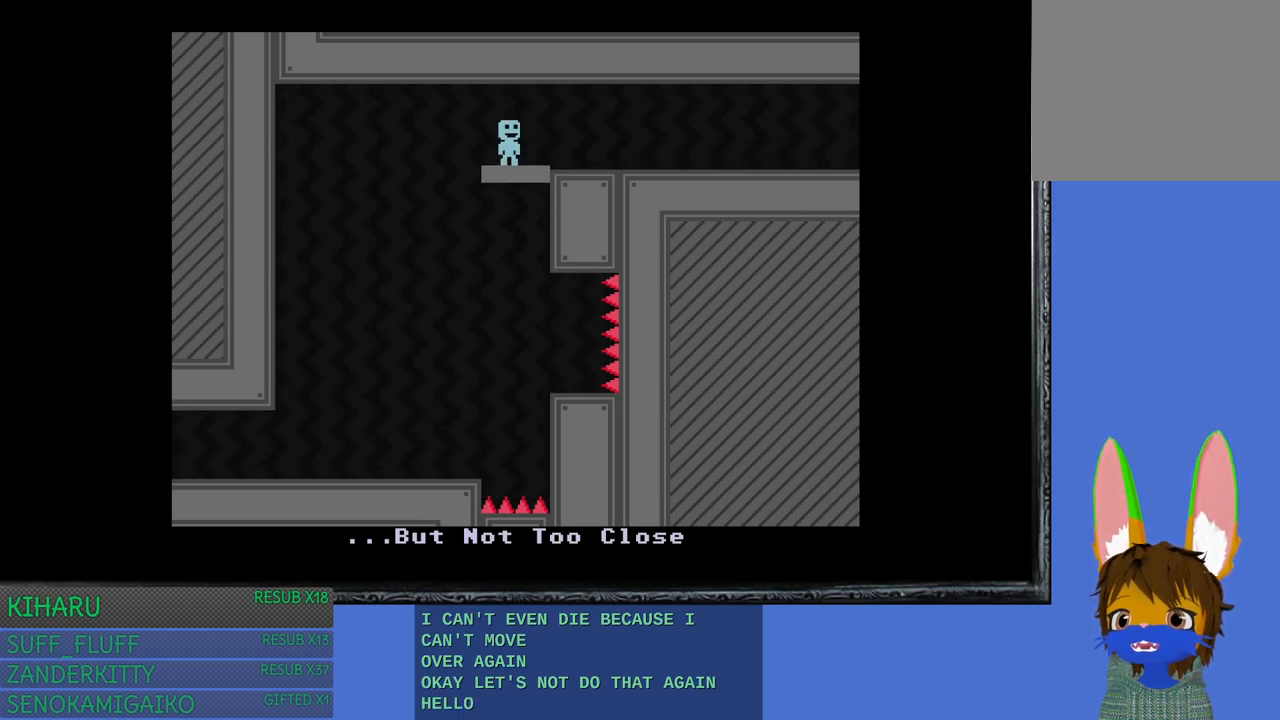
{"buttons": [], "left_stick": "center", "right_stick": "center", "events": [[50, "left_stick", "right"], [433, "left_stick", "center"]]}
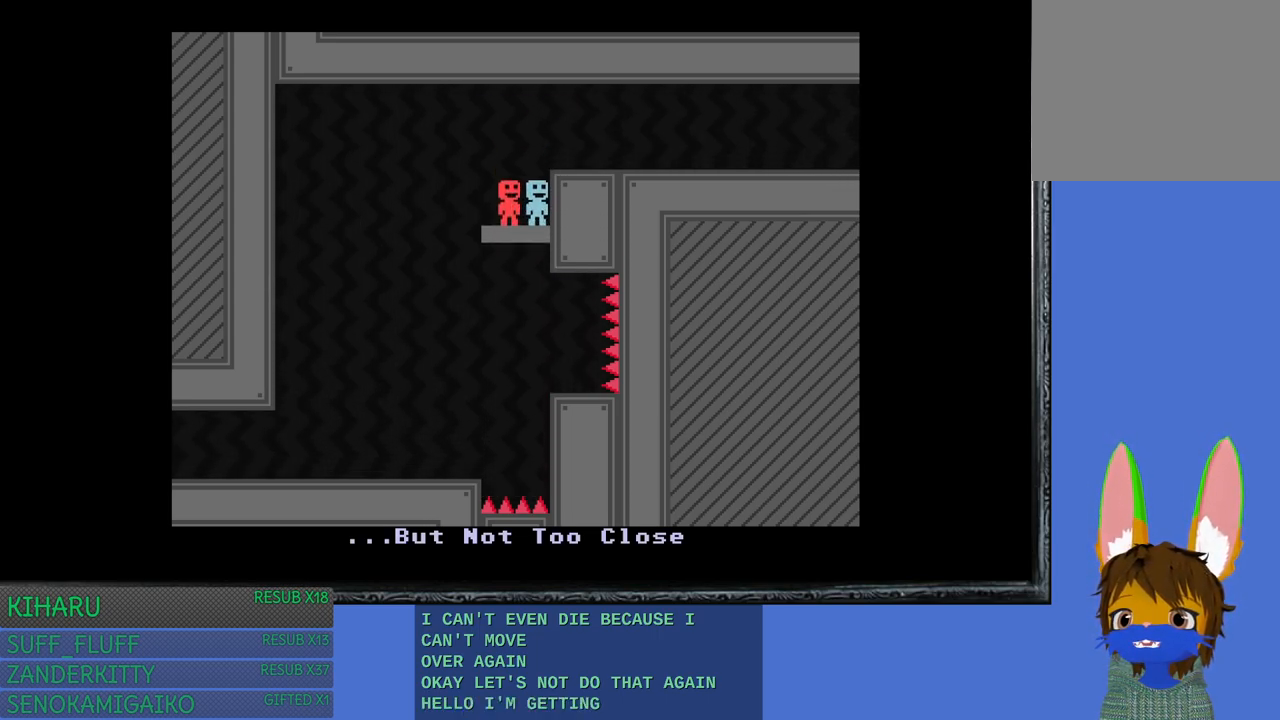
{"buttons": [], "left_stick": "center", "right_stick": "center", "events": [[167, "left_stick", "left"], [233, "left_stick", "center"]]}
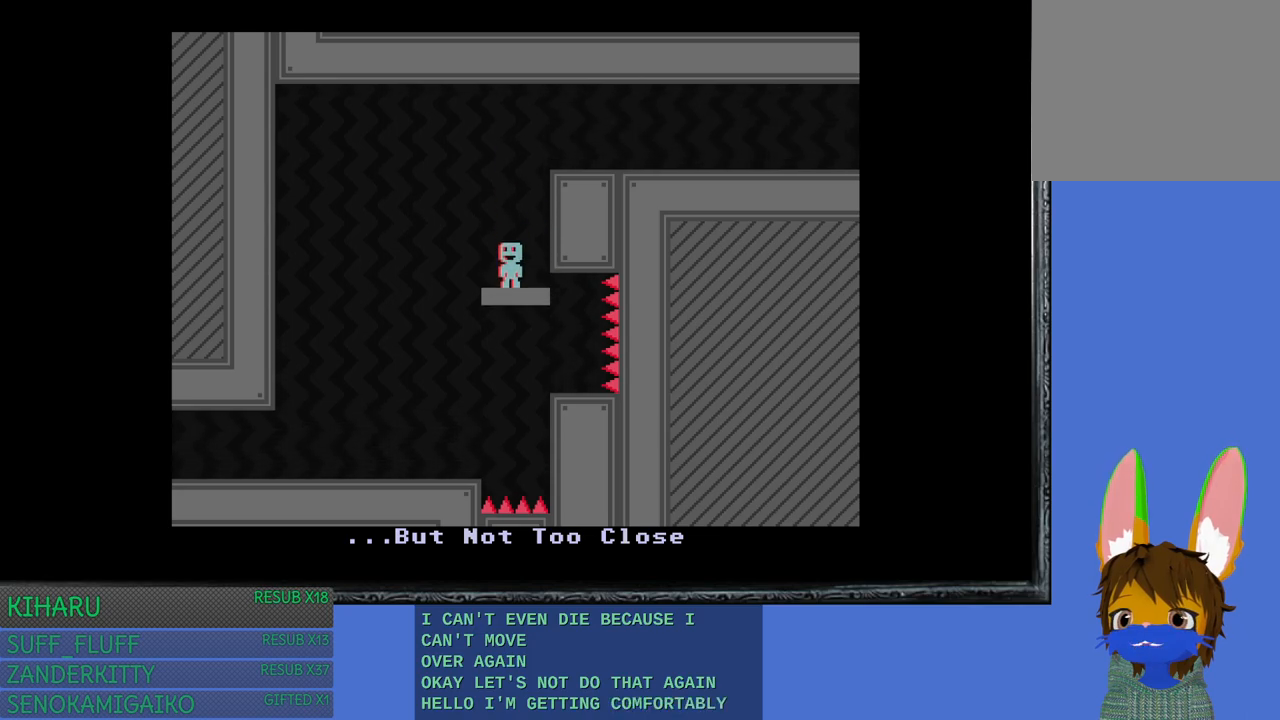
{"buttons": [], "left_stick": "center", "right_stick": "center", "events": []}
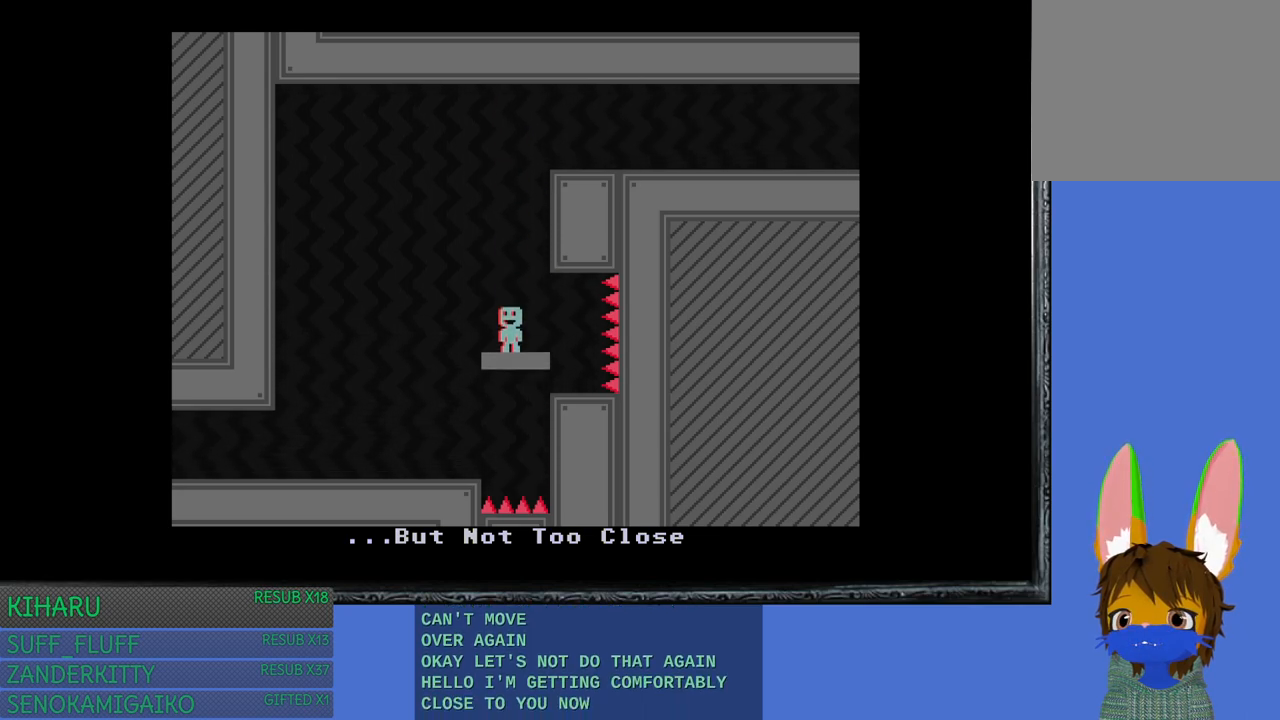
{"buttons": [], "left_stick": "center", "right_stick": "center", "events": []}
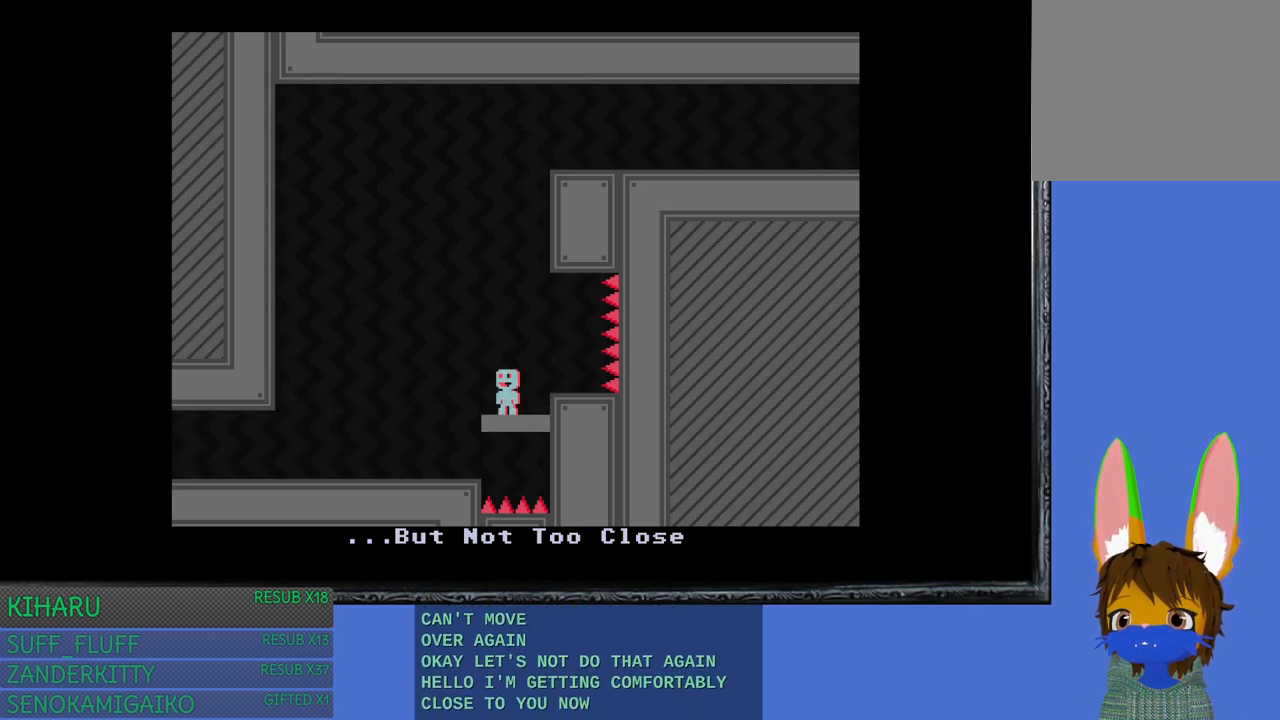
{"buttons": [], "left_stick": "center", "right_stick": "center", "events": [[417, "left_stick", "right"], [467, "left_stick", "center"]]}
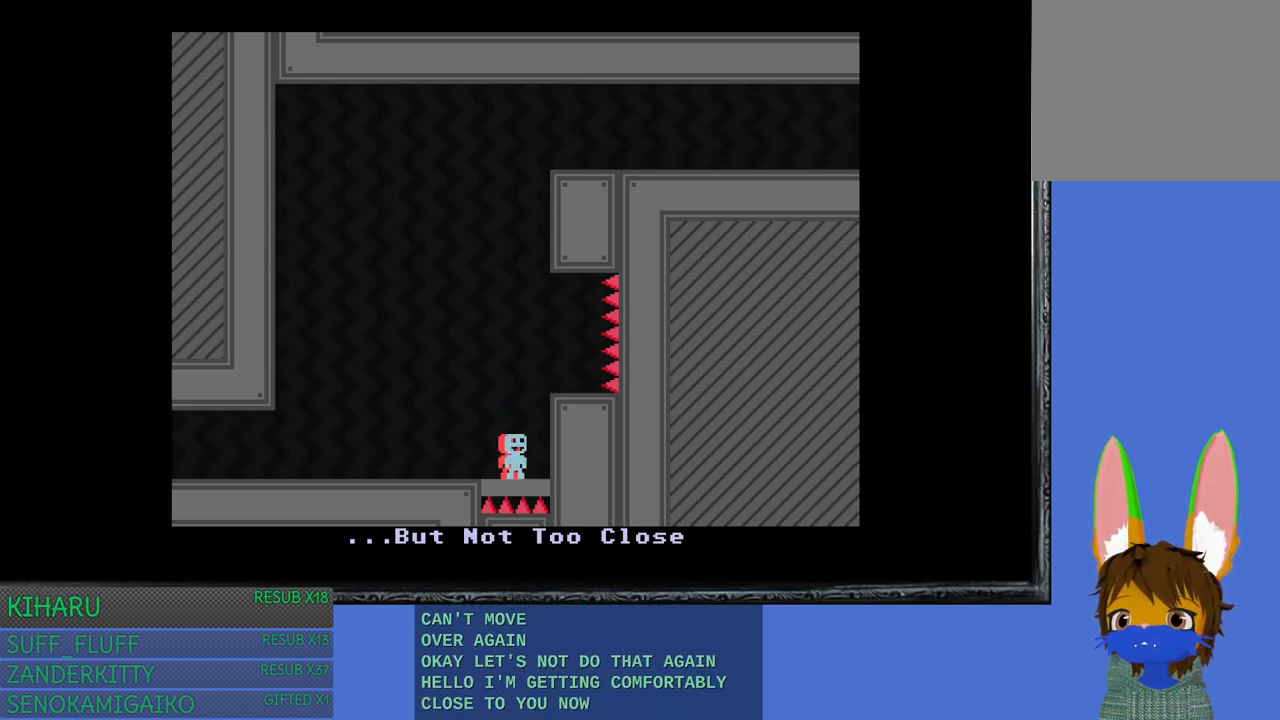
{"buttons": [], "left_stick": "center", "right_stick": "center", "events": []}